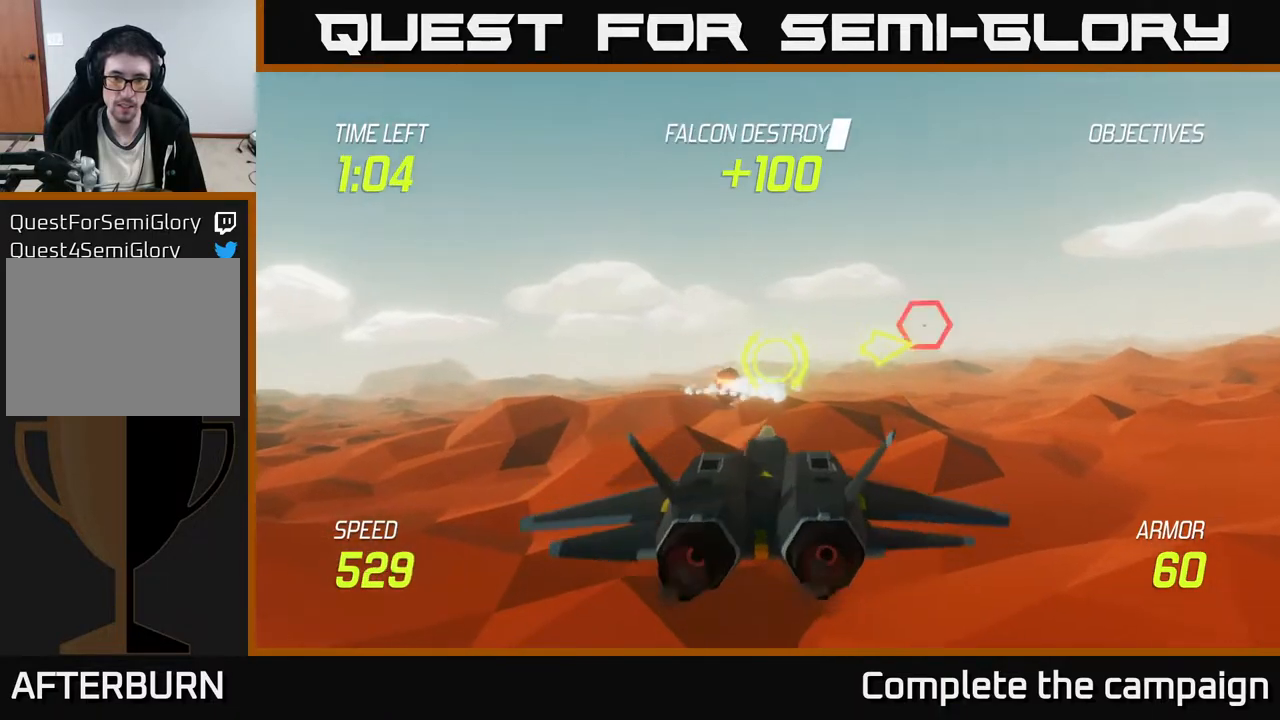
Gameplay with a controller (Xbox layout); each line is a JSON object with the inputs held at the frame after it. "events" lists button and stick changes between this image and that frame as [ms after this image, input, new state], when the widget could be followed in between. Not read: right_stick.
{"buttons": [], "left_stick": "right", "events": [[17, "left_stick", "center"], [150, "left_stick", "right"]]}
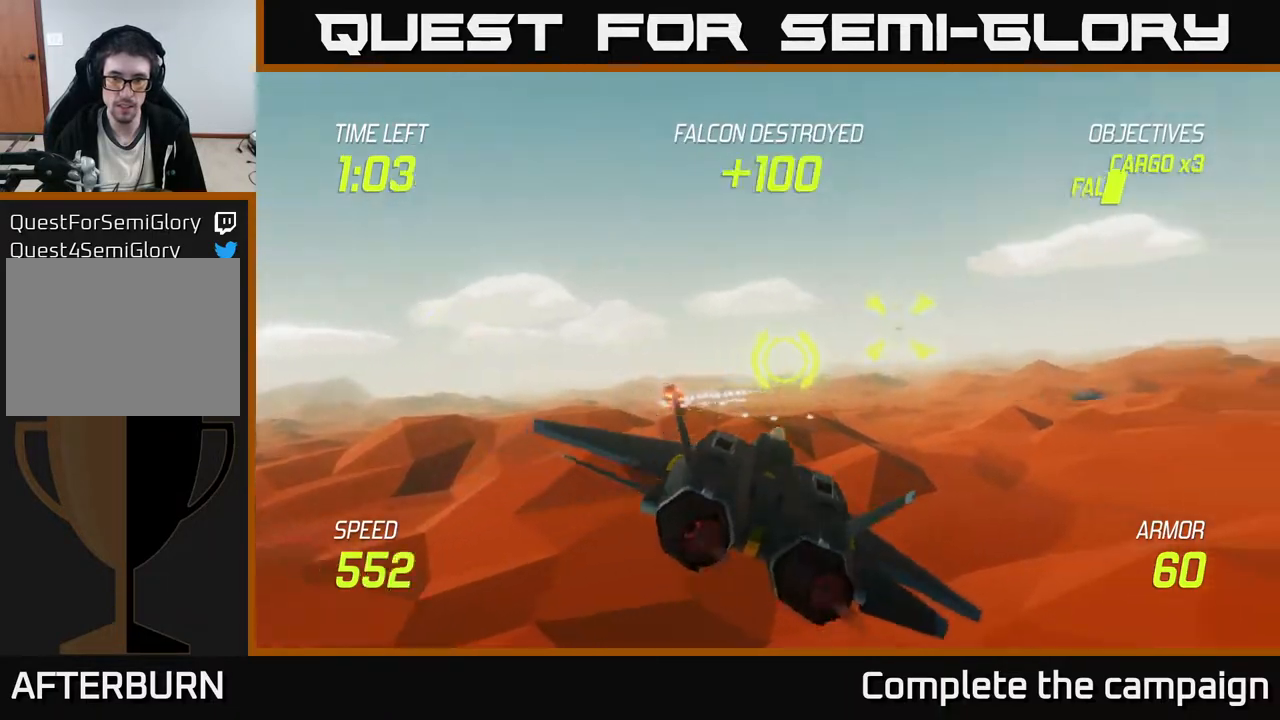
{"buttons": ["R2"], "left_stick": "center", "events": [[67, "R2", "down"], [67, "left_stick", "up-right"], [167, "left_stick", "center"]]}
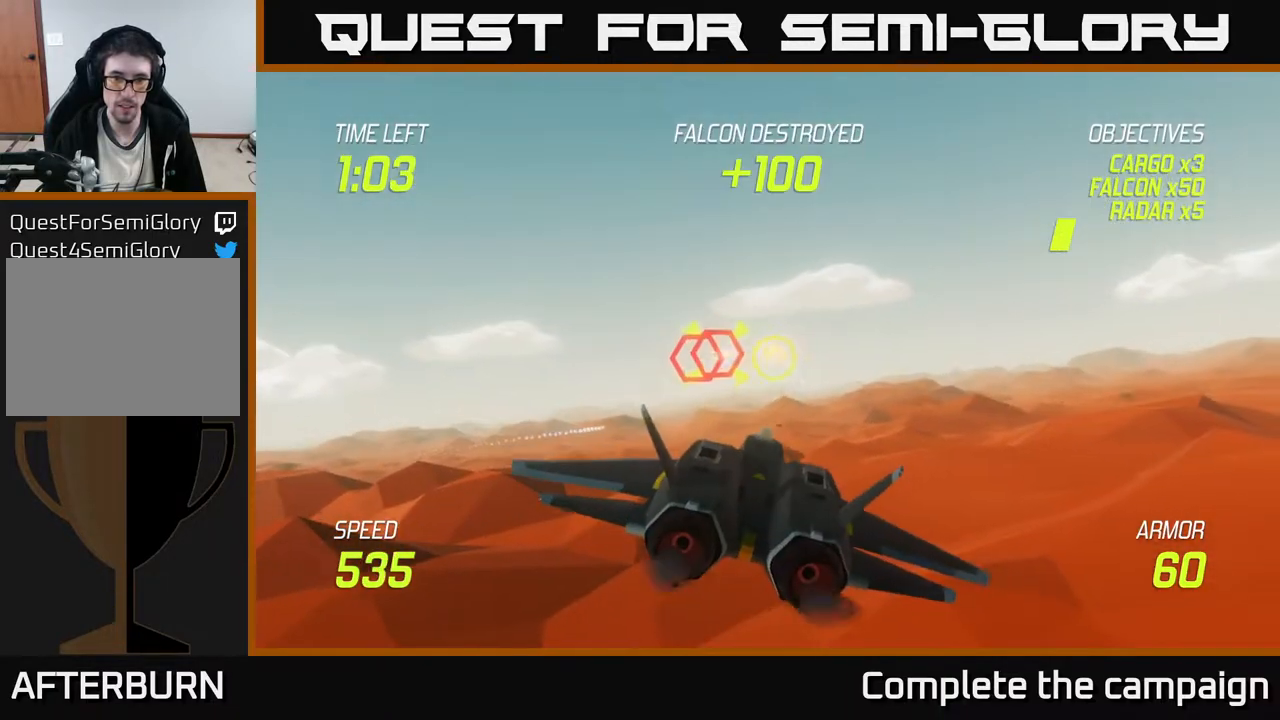
{"buttons": ["R2"], "left_stick": "center", "events": [[17, "left_stick", "up-right"], [167, "left_stick", "center"], [317, "left_stick", "right"], [450, "left_stick", "center"]]}
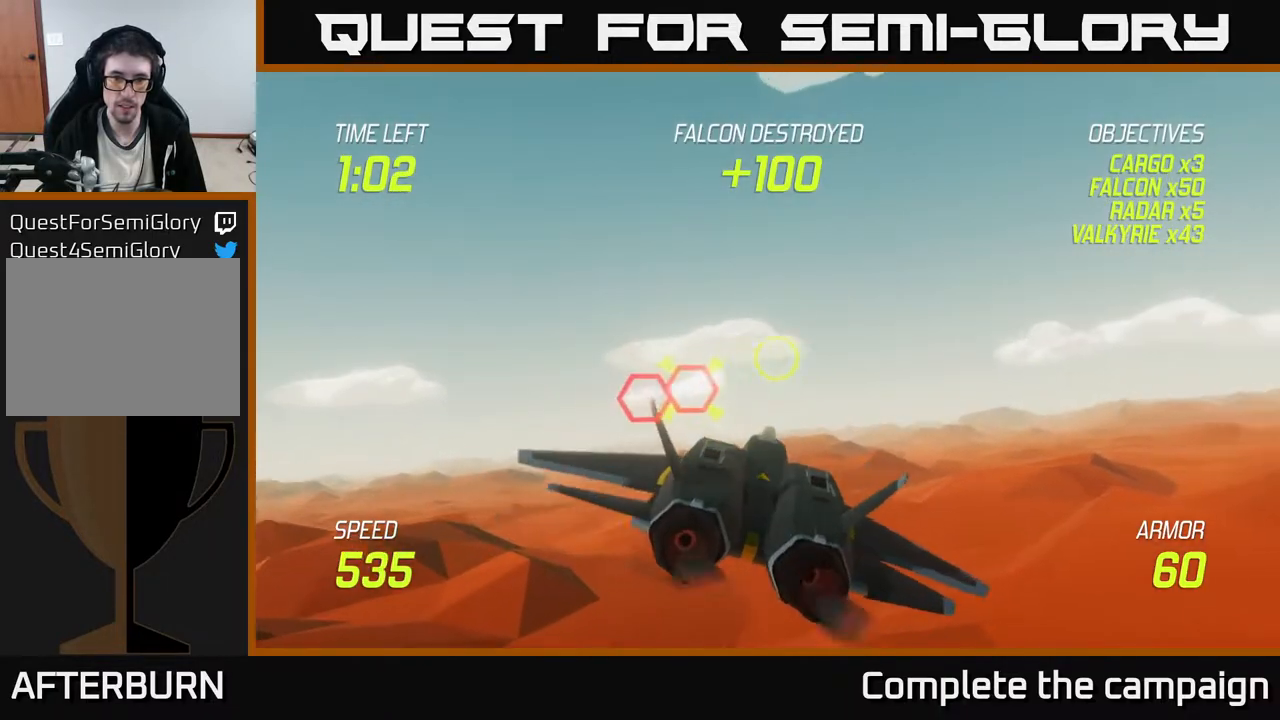
{"buttons": [], "left_stick": "center", "events": [[217, "left_stick", "right"], [350, "left_stick", "center"], [417, "R2", "up"]]}
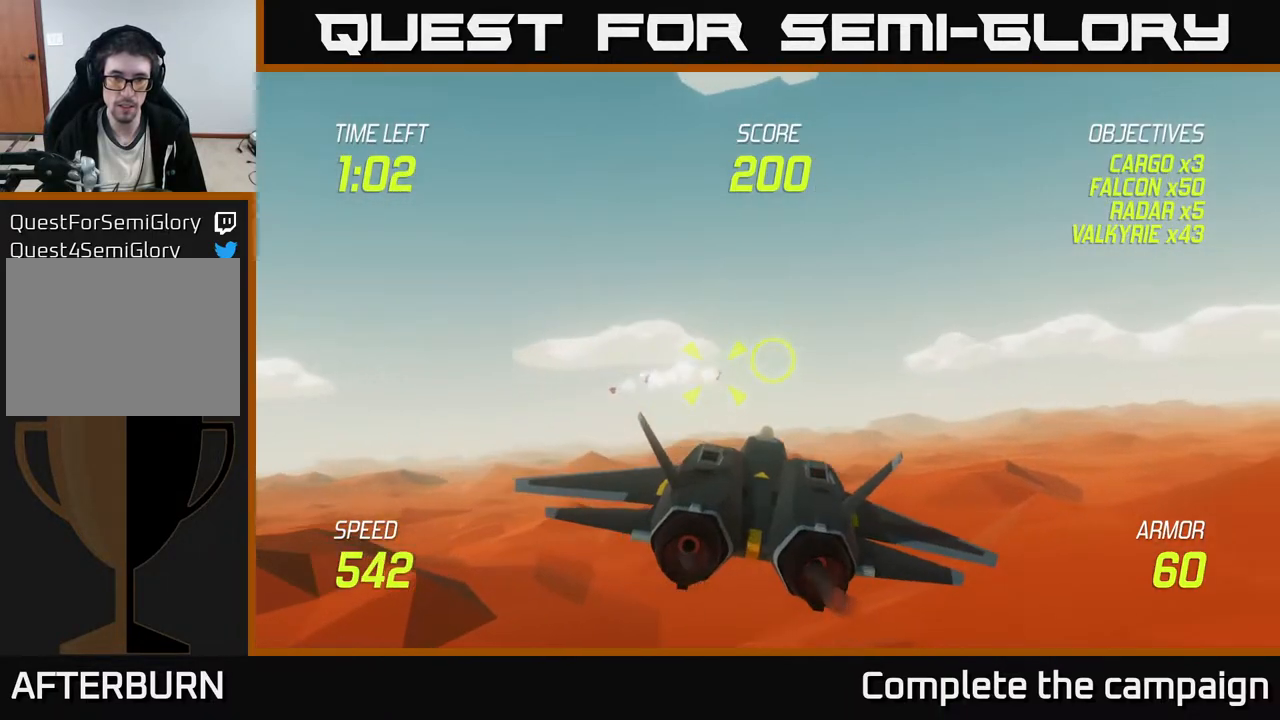
{"buttons": [], "left_stick": "right", "events": [[17, "R2", "down"], [100, "R2", "up"], [200, "R2", "down"], [233, "left_stick", "right"], [317, "R2", "up"], [417, "L2", "down"], [417, "R2", "down"], [467, "R2", "up"], [500, "L2", "up"]]}
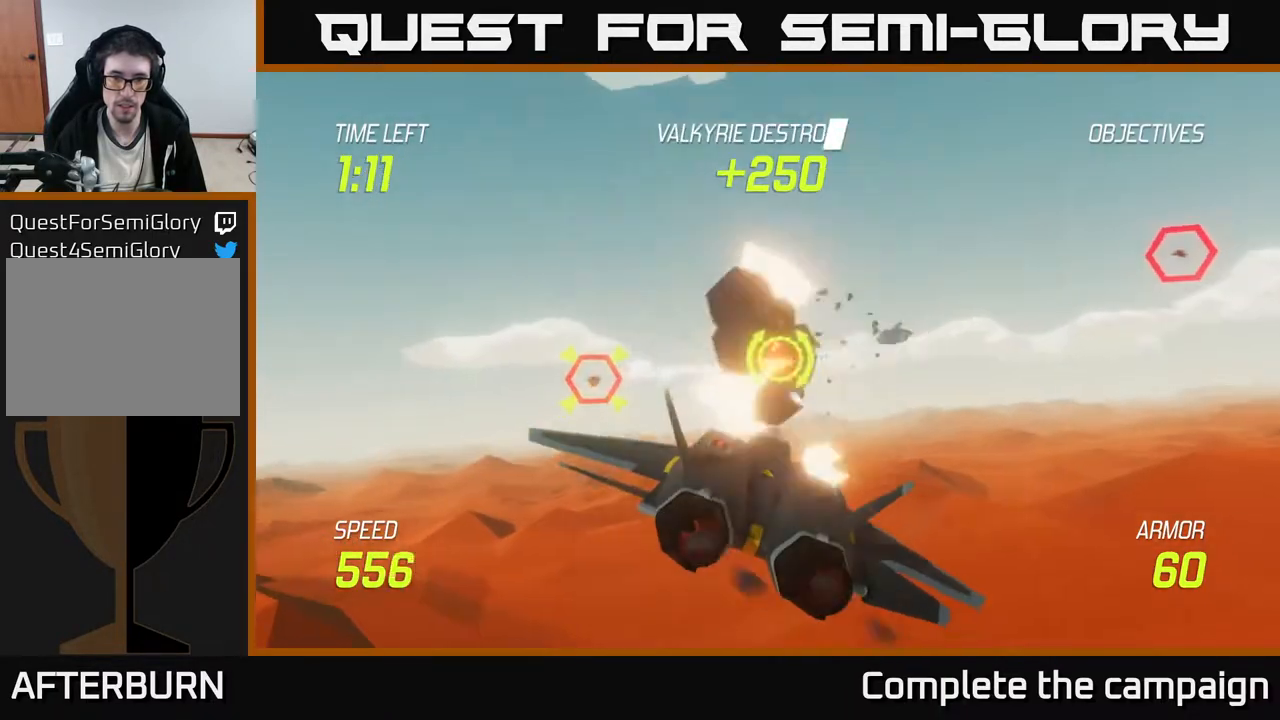
{"buttons": [], "left_stick": "up", "events": [[67, "L2", "down"], [150, "L2", "up"], [200, "left_stick", "down"], [300, "left_stick", "right"], [467, "left_stick", "up"]]}
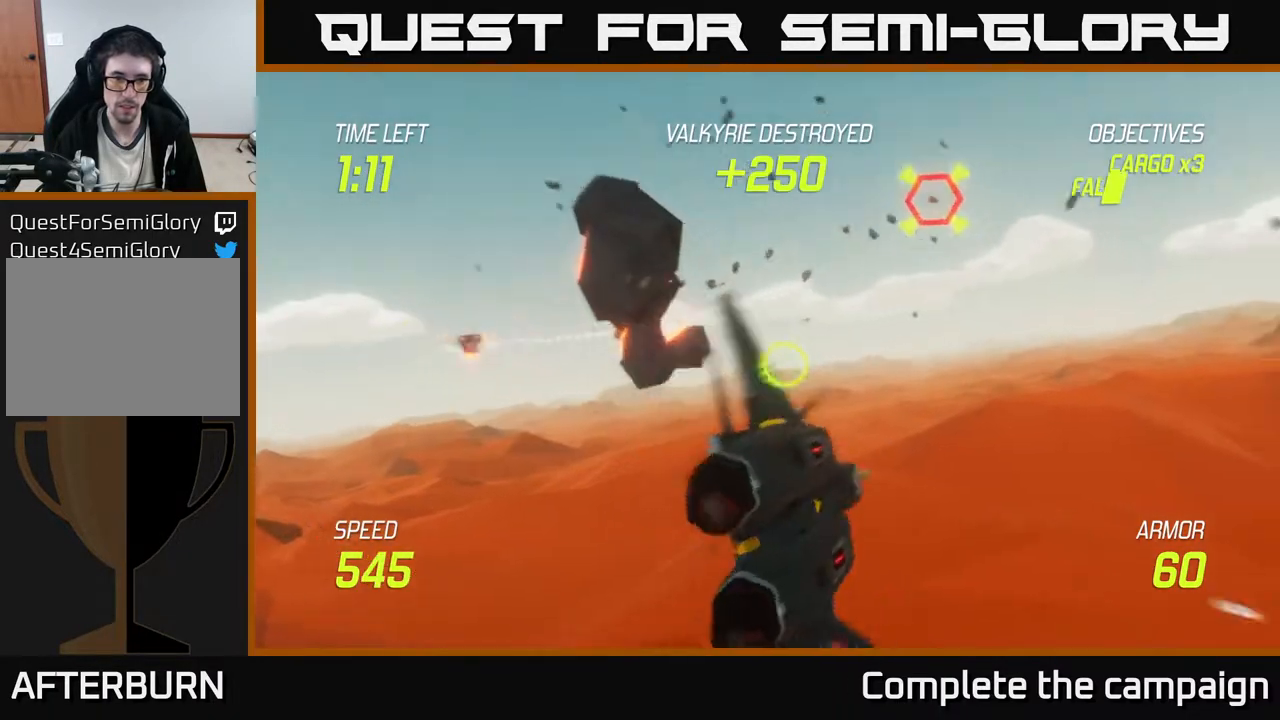
{"buttons": [], "left_stick": "left", "events": [[350, "R2", "down"], [383, "left_stick", "up-left"], [467, "R2", "up"], [500, "left_stick", "left"]]}
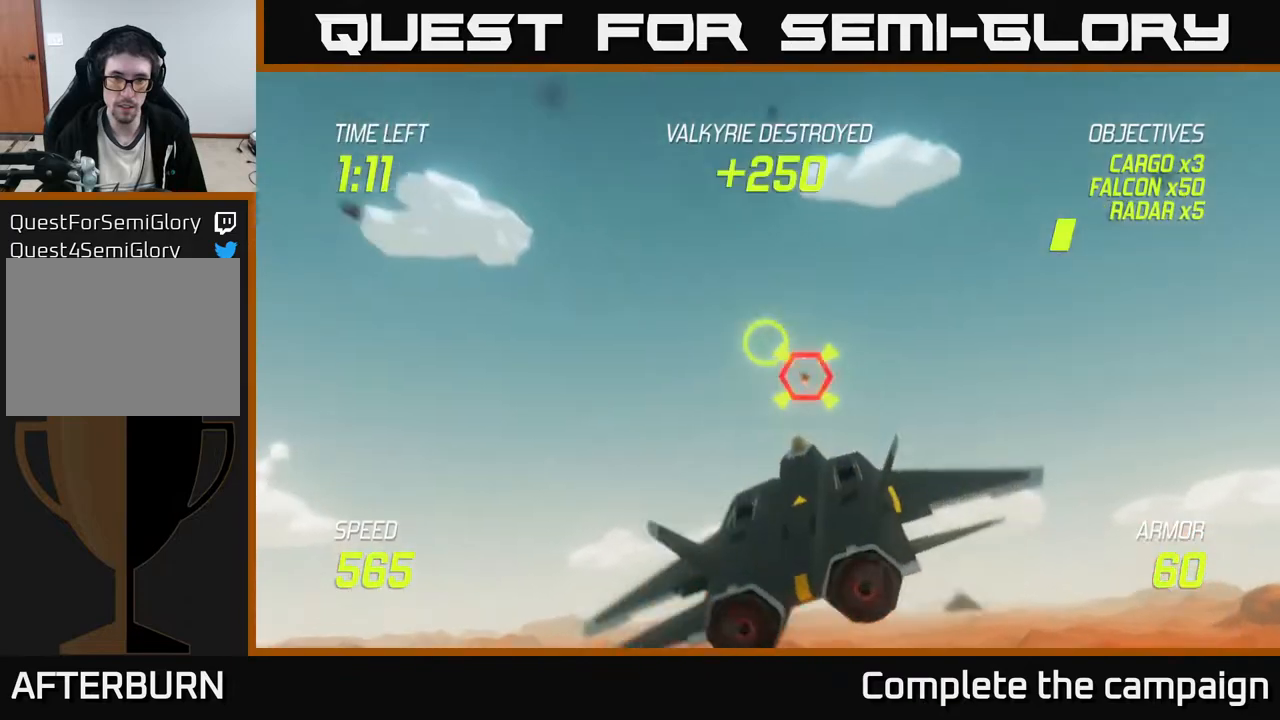
{"buttons": [], "left_stick": "right", "events": [[67, "R2", "down"], [217, "R2", "up"], [233, "left_stick", "down"], [283, "L2", "down"], [283, "left_stick", "right"], [417, "L2", "up"]]}
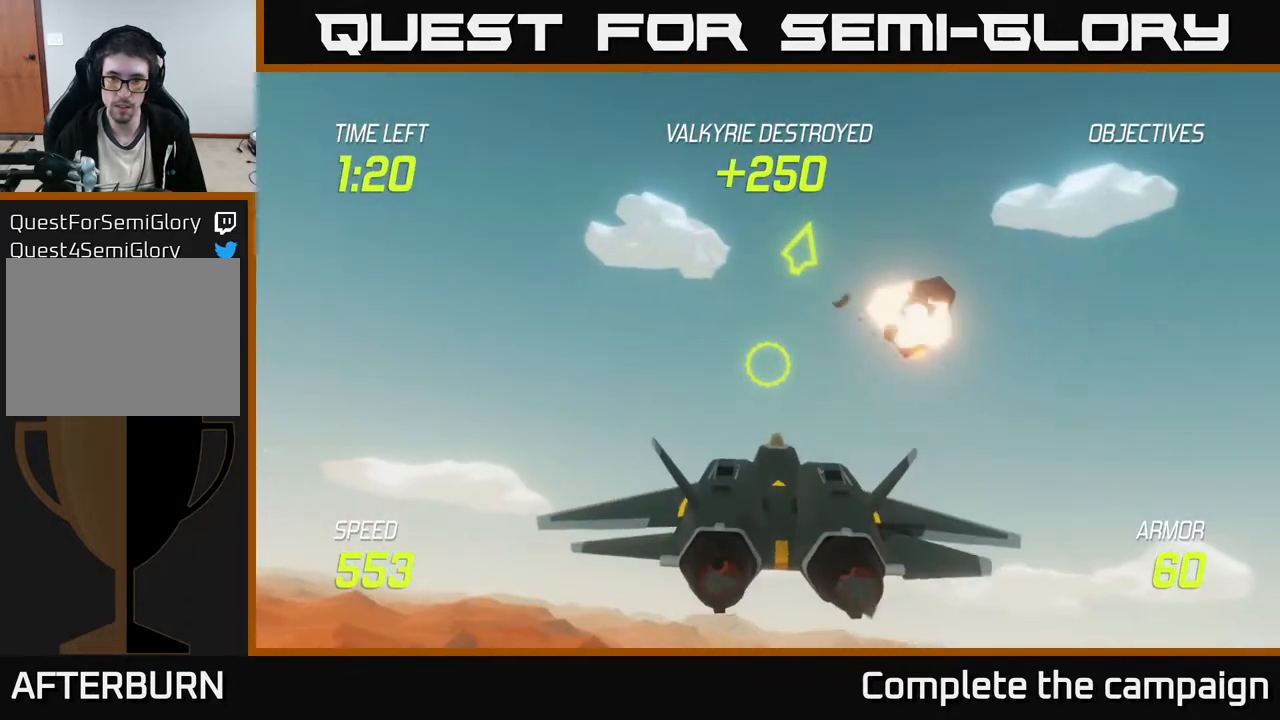
{"buttons": [], "left_stick": "right", "events": []}
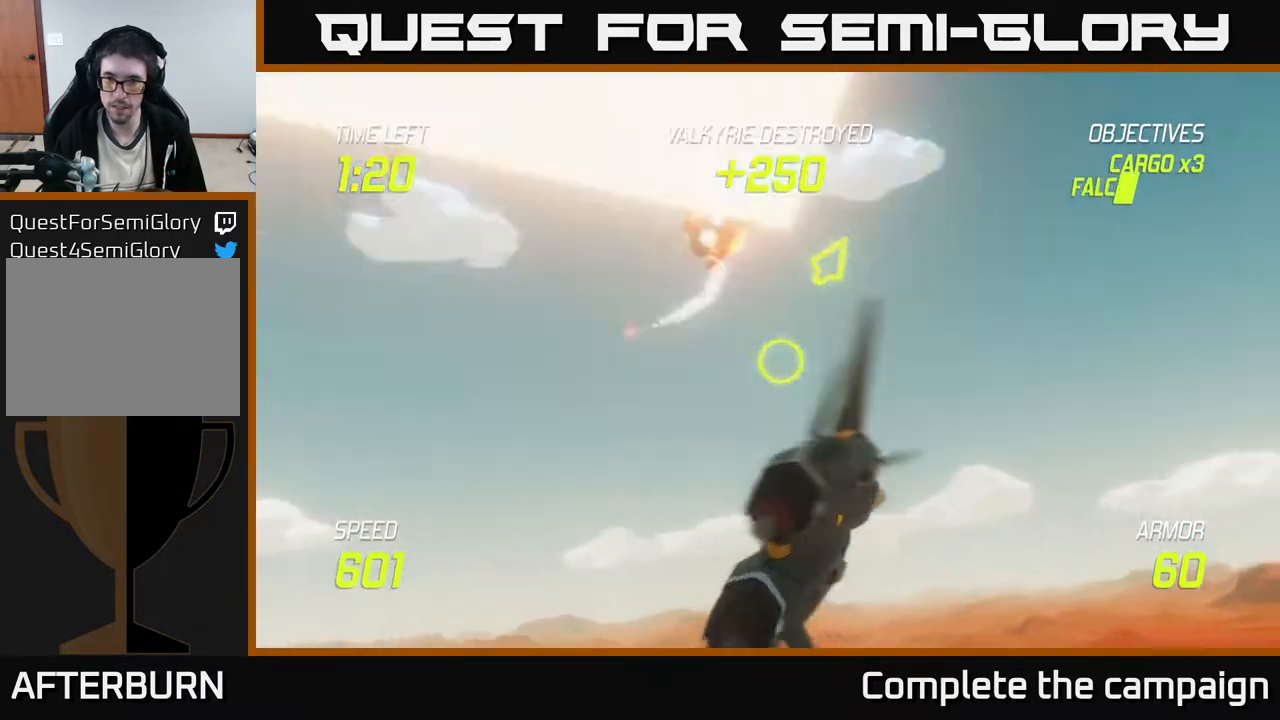
{"buttons": [], "left_stick": "right", "events": []}
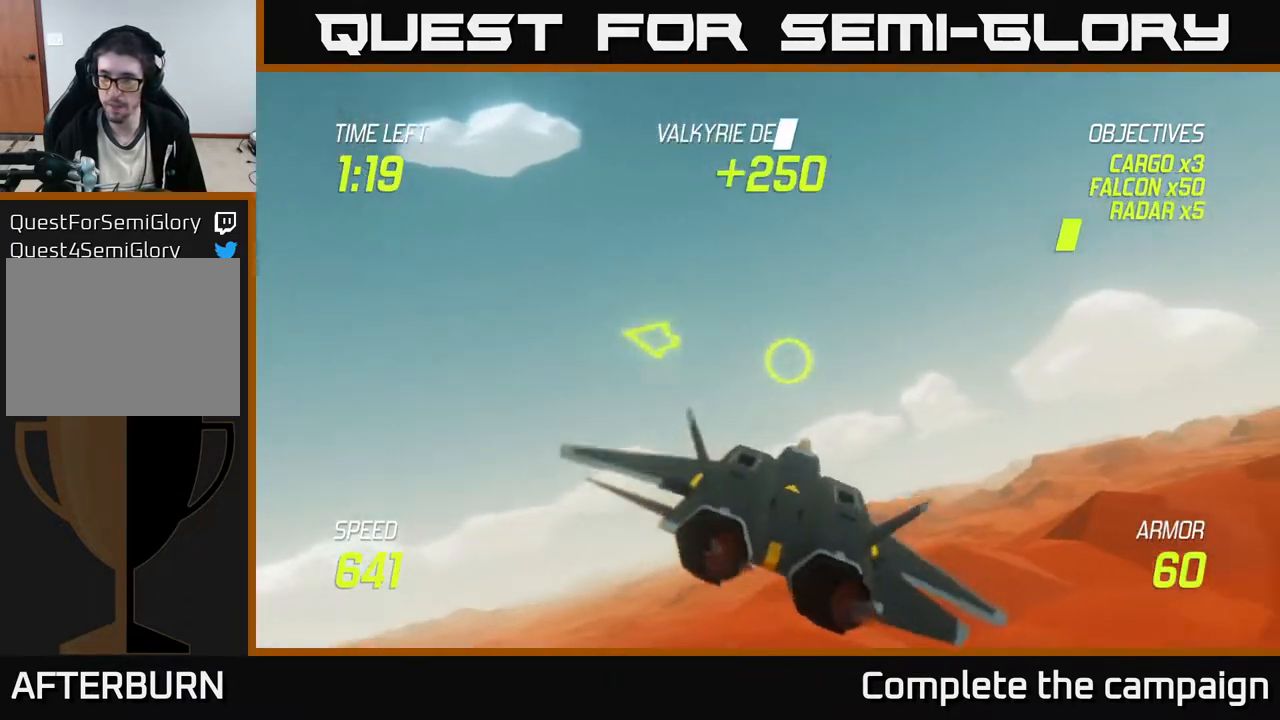
{"buttons": [], "left_stick": "right", "events": []}
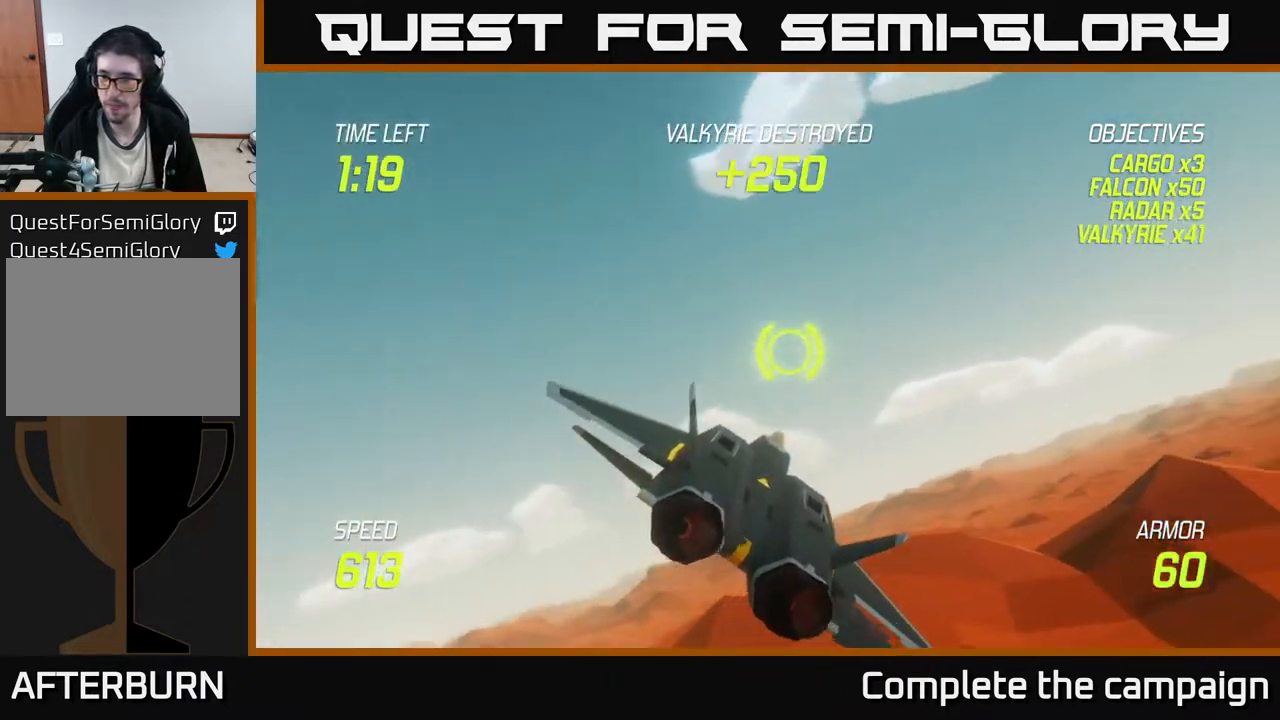
{"buttons": [], "left_stick": "right", "events": []}
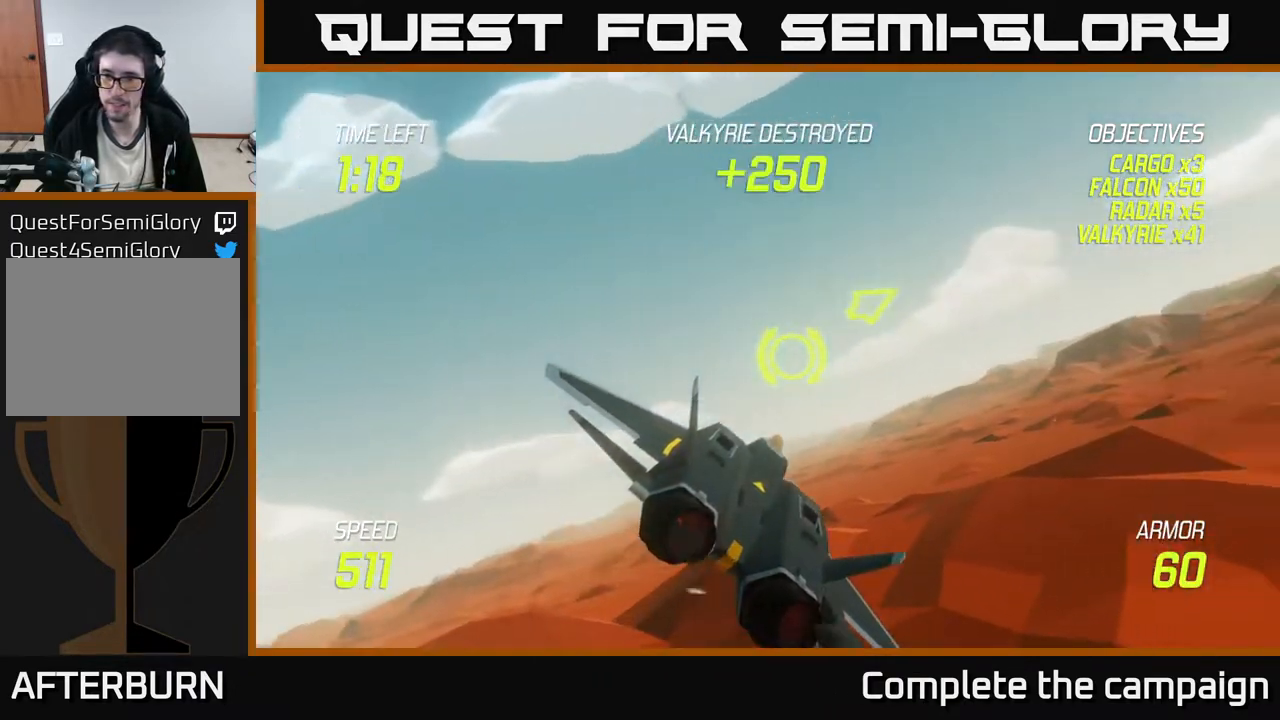
{"buttons": ["L2"], "left_stick": "right", "events": [[183, "L2", "down"]]}
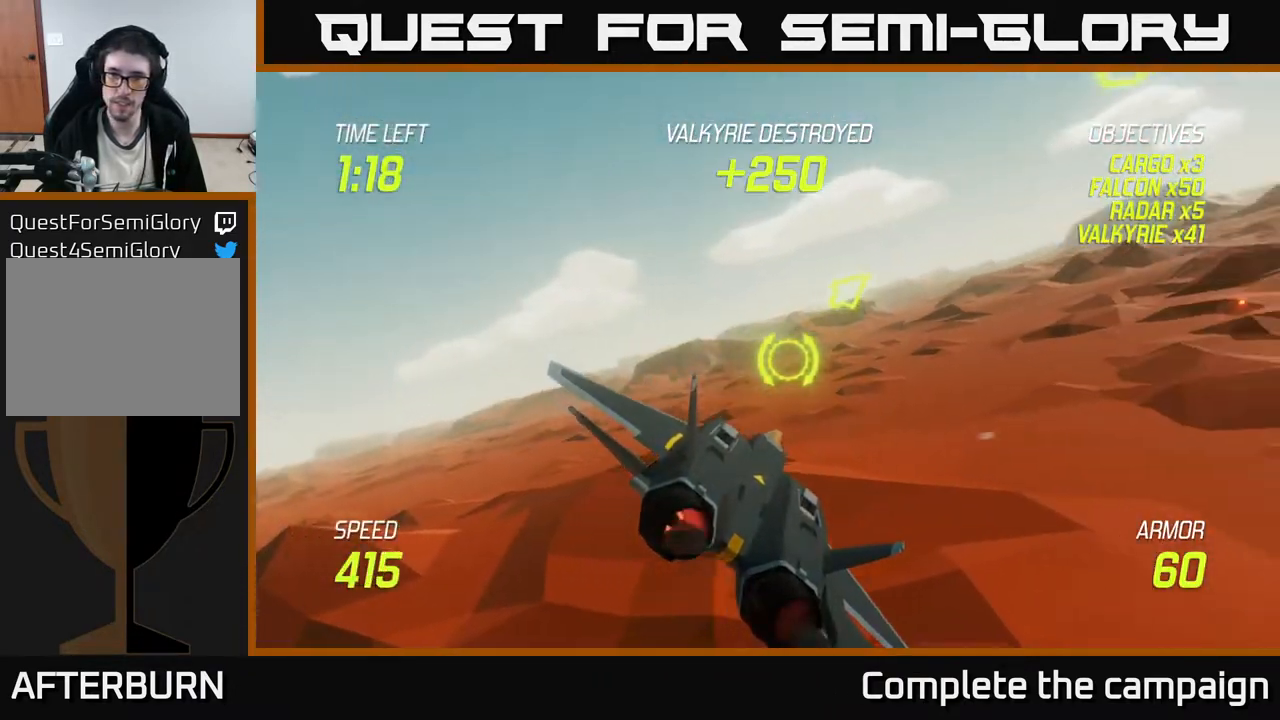
{"buttons": ["L2"], "left_stick": "left", "events": [[383, "left_stick", "up"], [483, "left_stick", "left"]]}
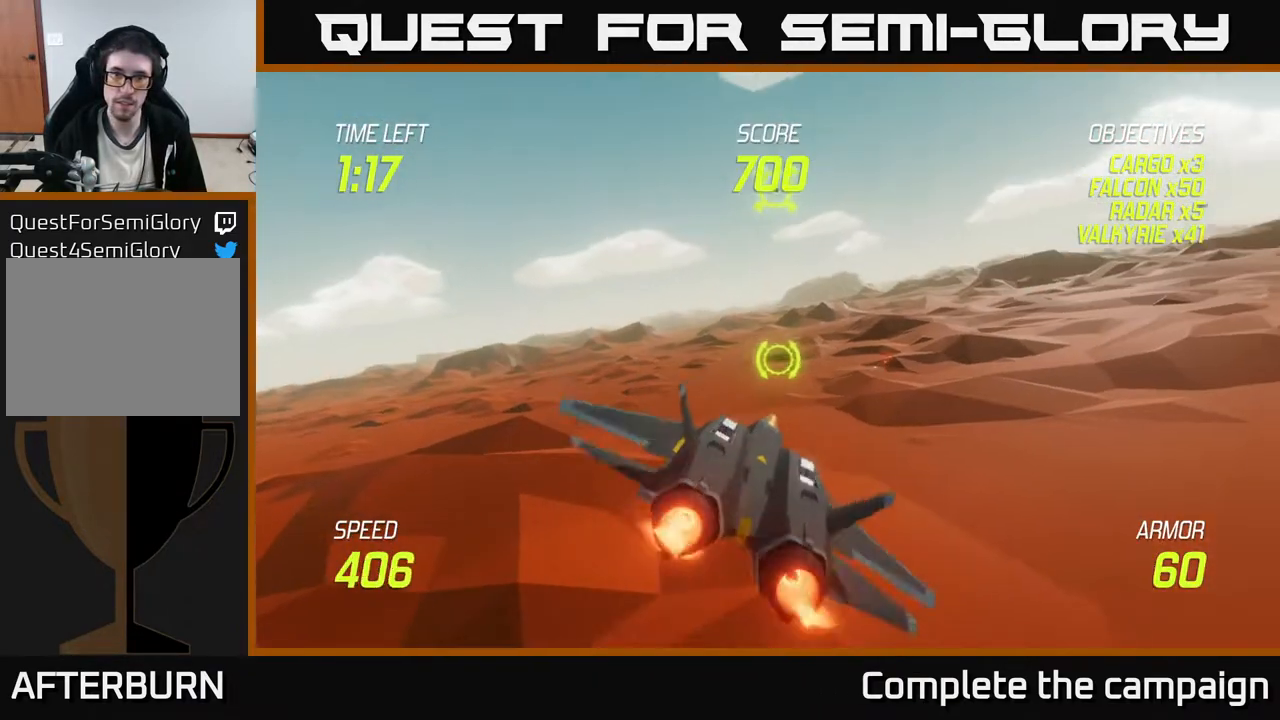
{"buttons": ["L2"], "left_stick": "up", "events": [[117, "left_stick", "up-left"], [467, "left_stick", "up"]]}
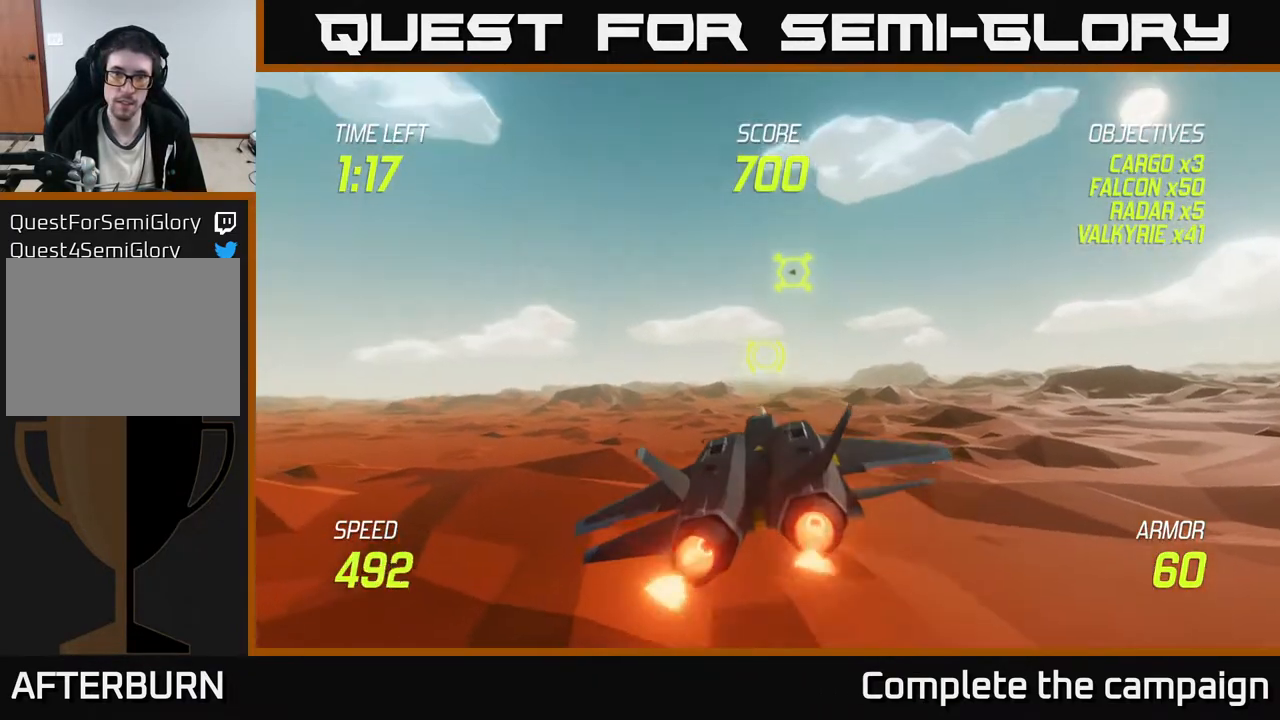
{"buttons": ["L2", "R2"], "left_stick": "left", "events": [[200, "R2", "down"], [200, "left_stick", "left"], [300, "R2", "up"], [400, "R2", "down"]]}
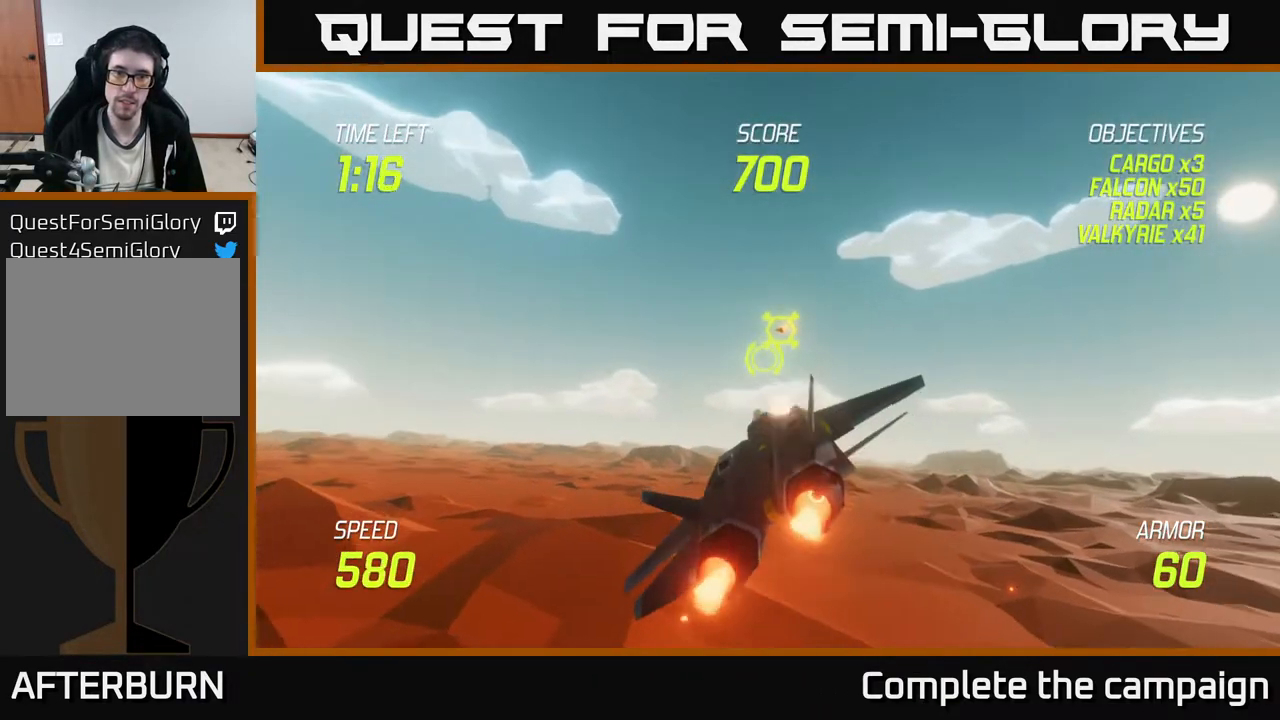
{"buttons": [], "left_stick": "right", "events": [[17, "R2", "up"], [67, "R2", "down"], [233, "R2", "up"], [333, "L2", "up"], [433, "left_stick", "right"]]}
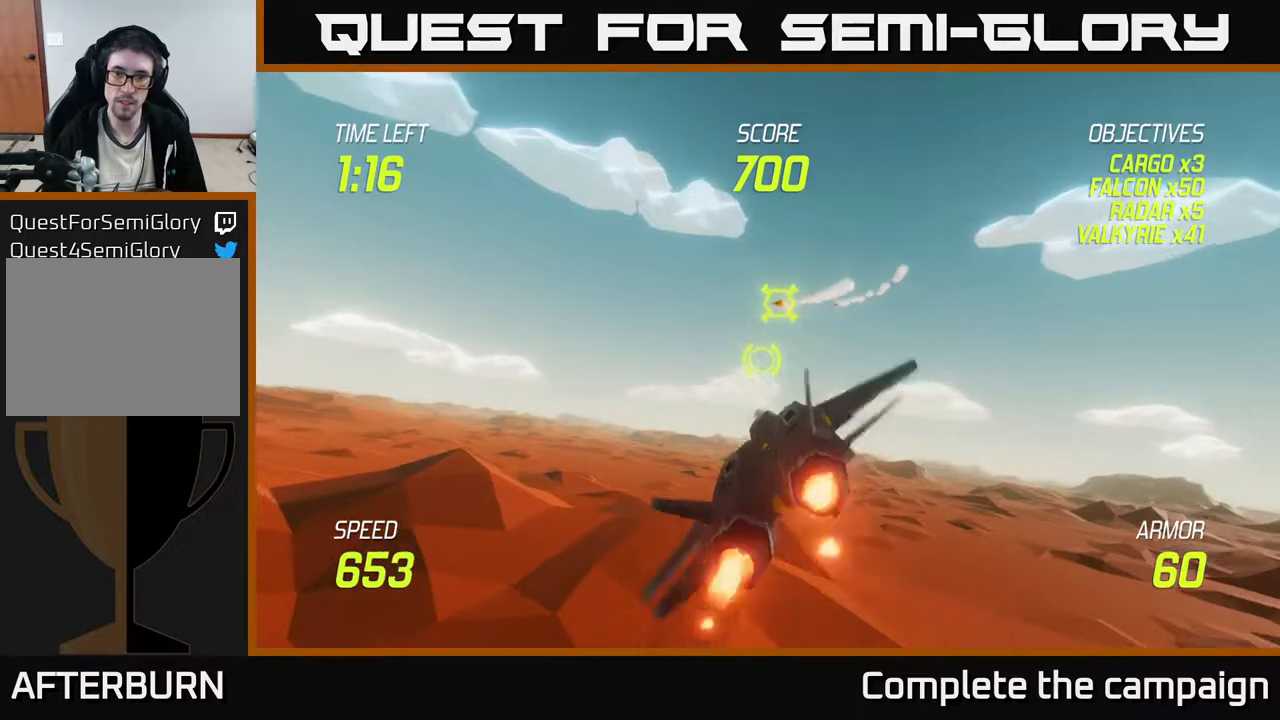
{"buttons": [], "left_stick": "left", "events": [[333, "left_stick", "down-left"], [467, "left_stick", "left"]]}
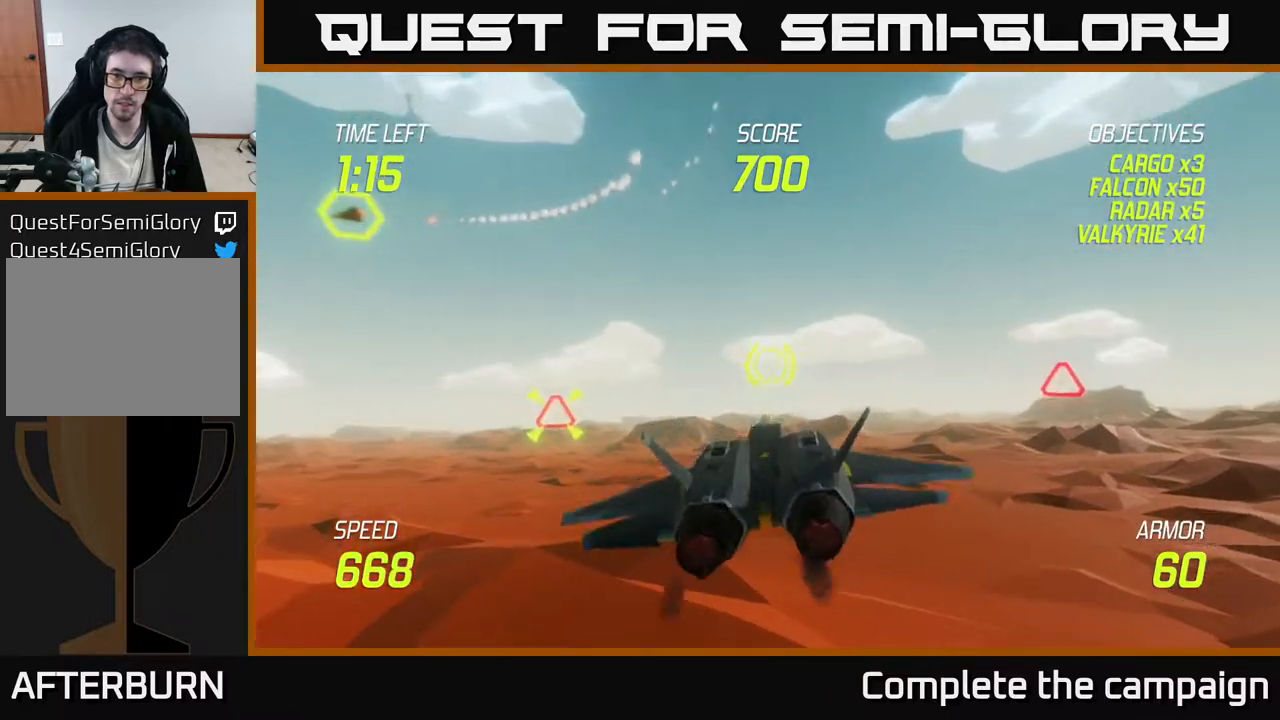
{"buttons": [], "left_stick": "left", "events": [[333, "R2", "down"], [417, "R2", "up"]]}
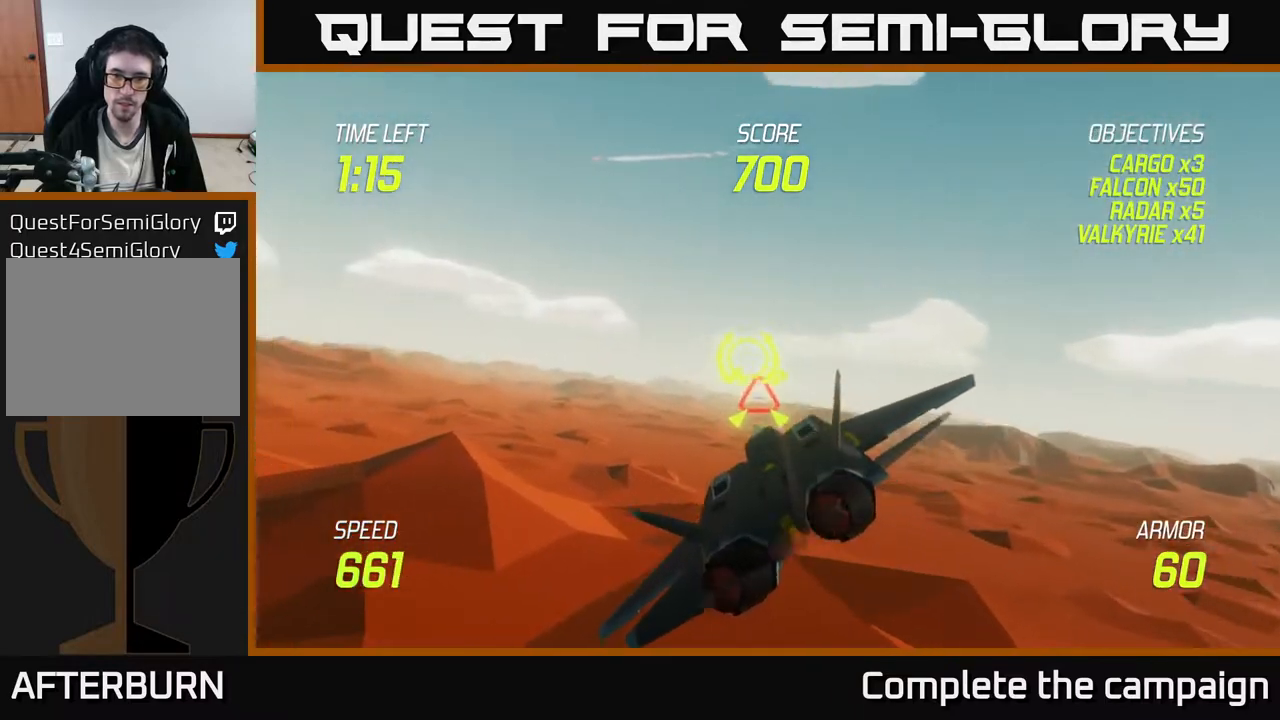
{"buttons": [], "left_stick": "left", "events": [[17, "R2", "down"], [167, "R2", "up"], [200, "L2", "down"], [267, "R2", "down"], [317, "L2", "up"], [367, "R2", "up"]]}
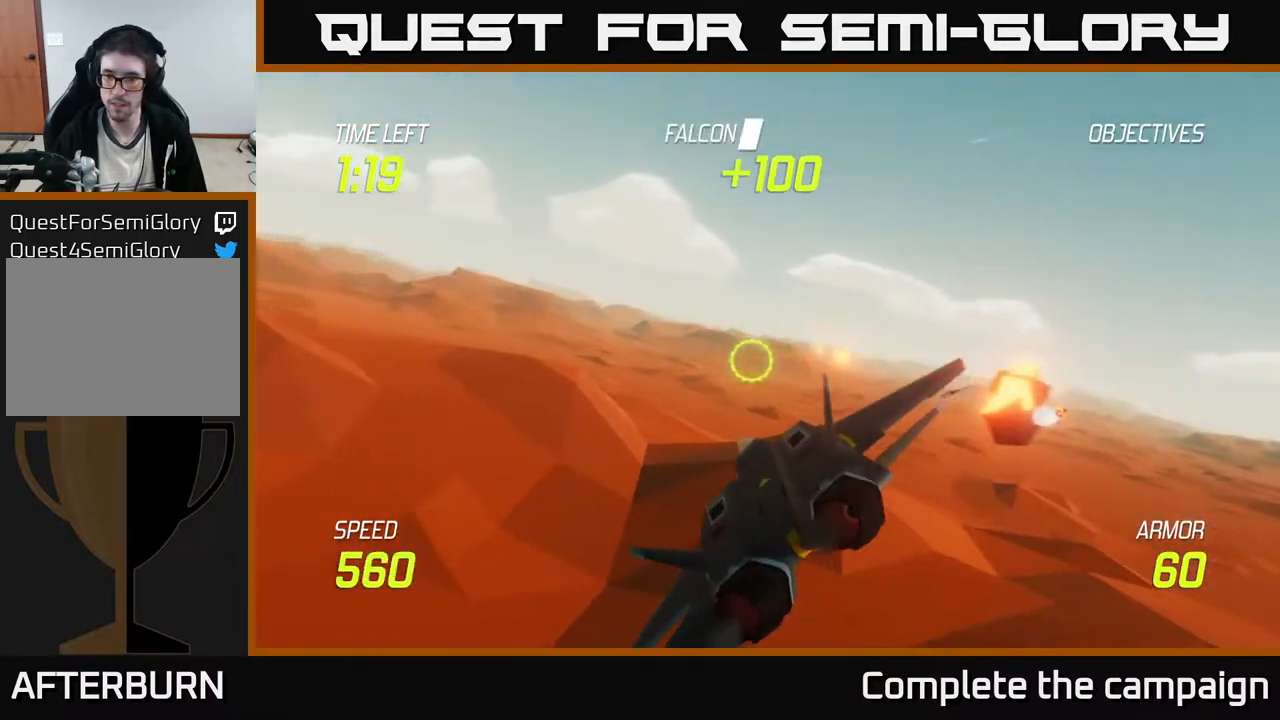
{"buttons": [], "left_stick": "left", "events": []}
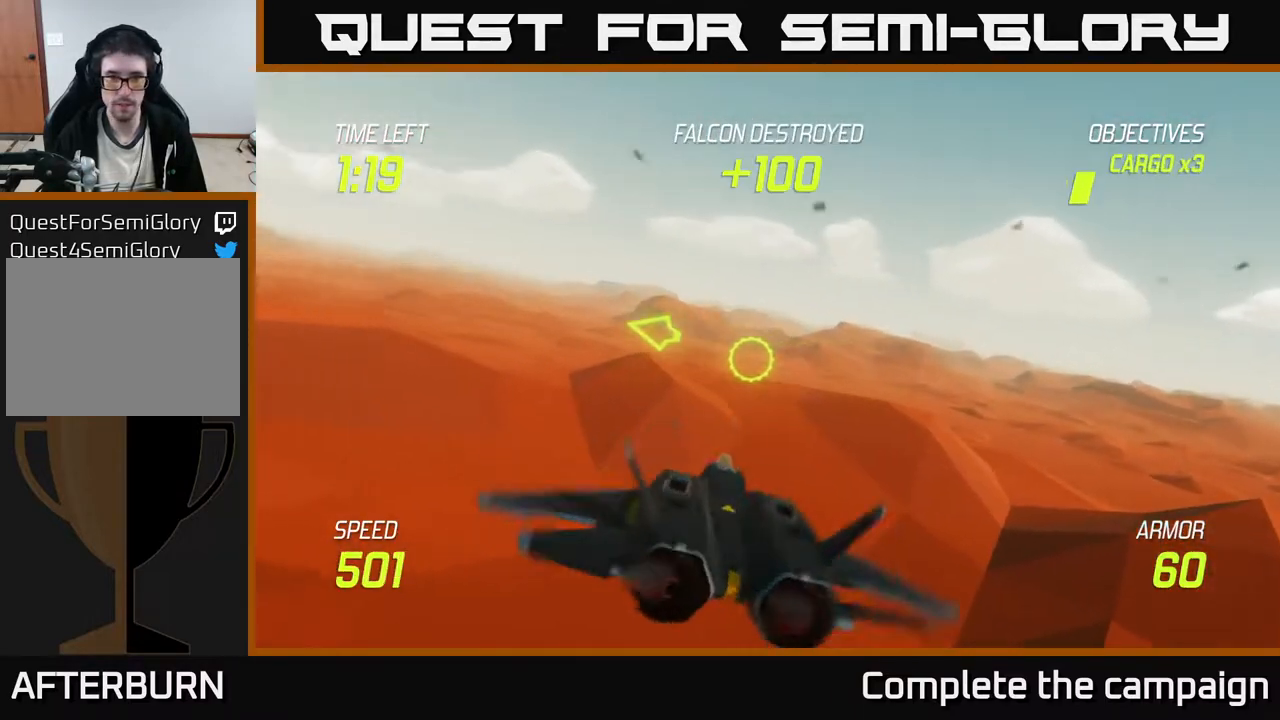
{"buttons": [], "left_stick": "up-left", "events": [[100, "left_stick", "up-left"]]}
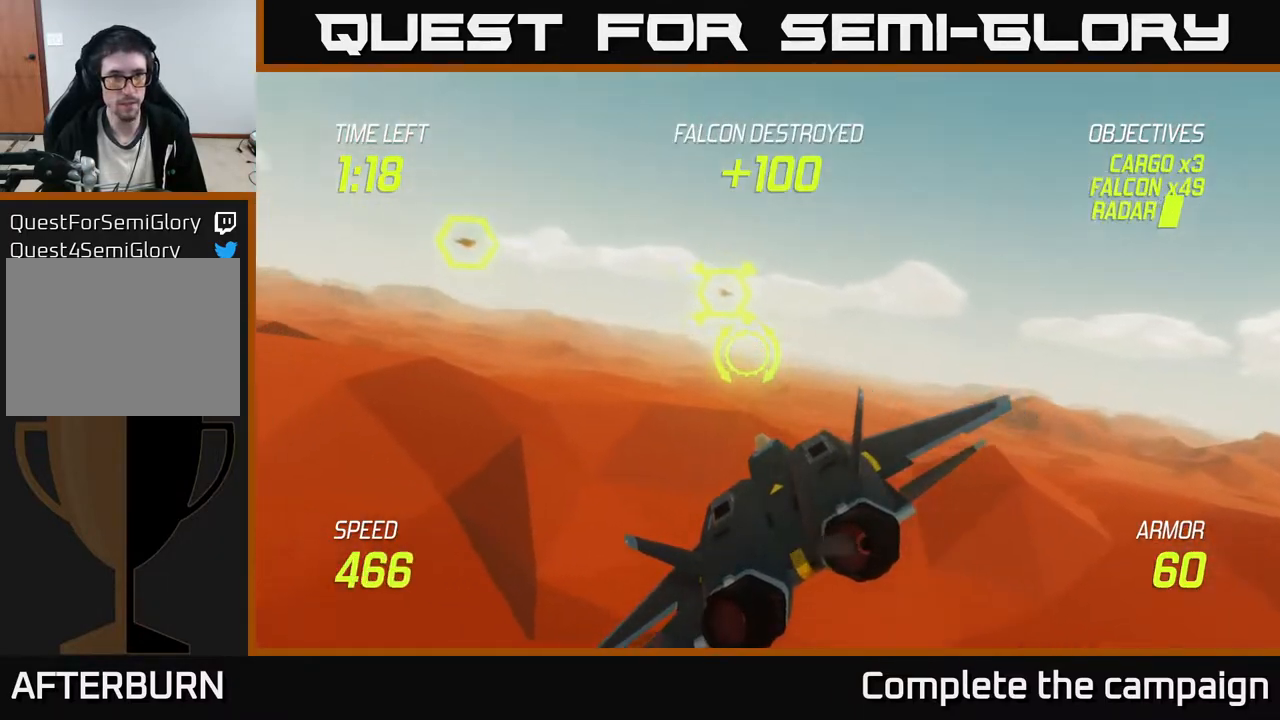
{"buttons": [], "left_stick": "up-left", "events": []}
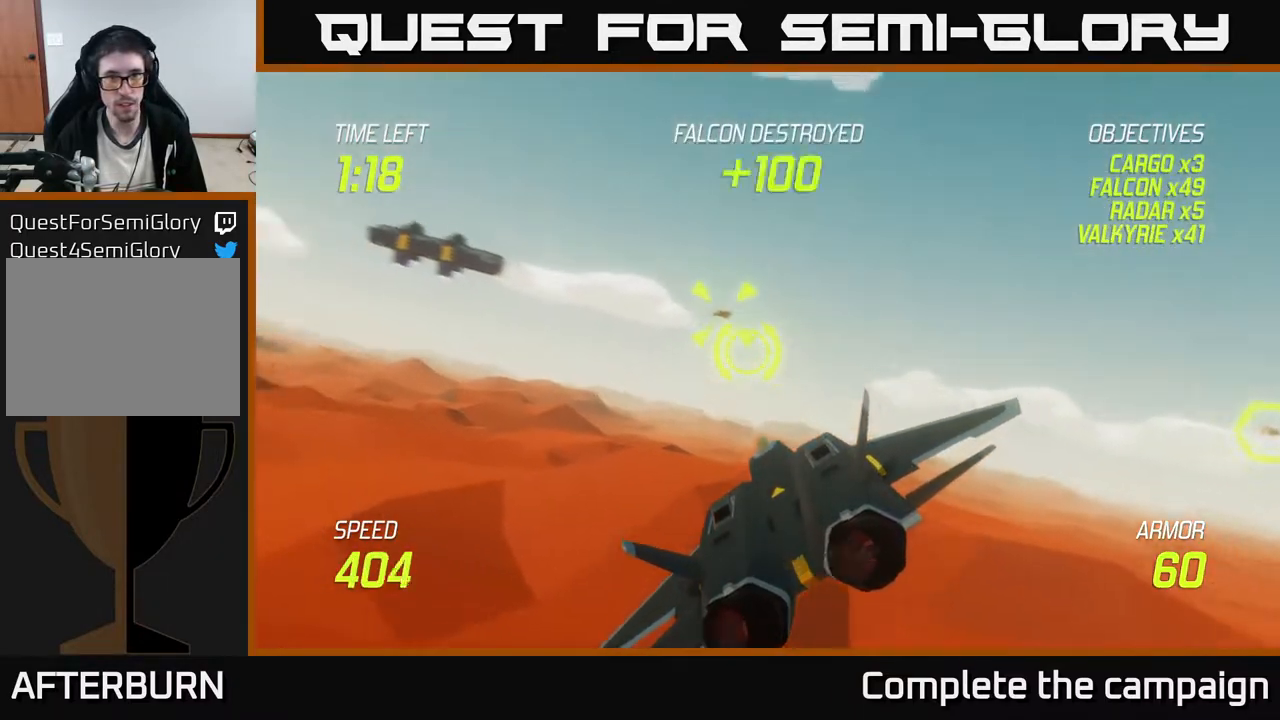
{"buttons": [], "left_stick": "down-right", "events": [[100, "R2", "down"], [150, "R2", "up"], [150, "left_stick", "down-right"], [250, "R2", "down"], [350, "R2", "up"]]}
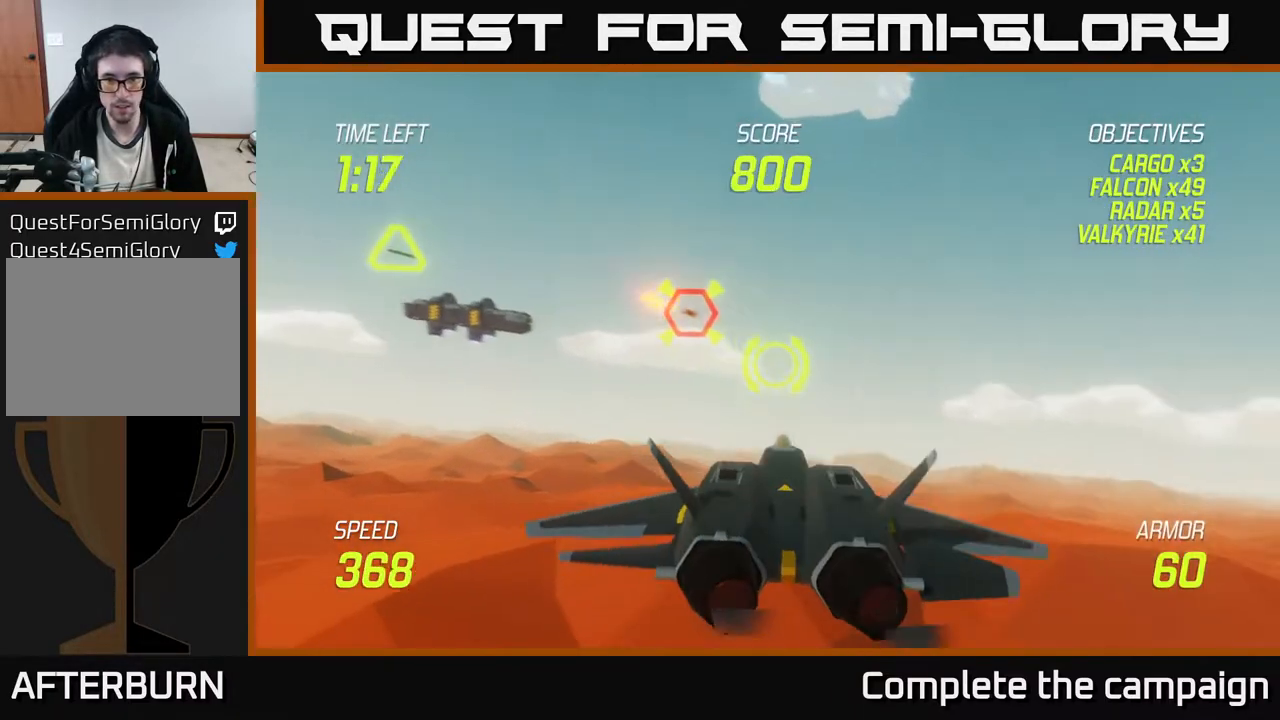
{"buttons": [], "left_stick": "up-left", "events": [[100, "left_stick", "down-left"], [217, "left_stick", "left"], [333, "left_stick", "up-left"]]}
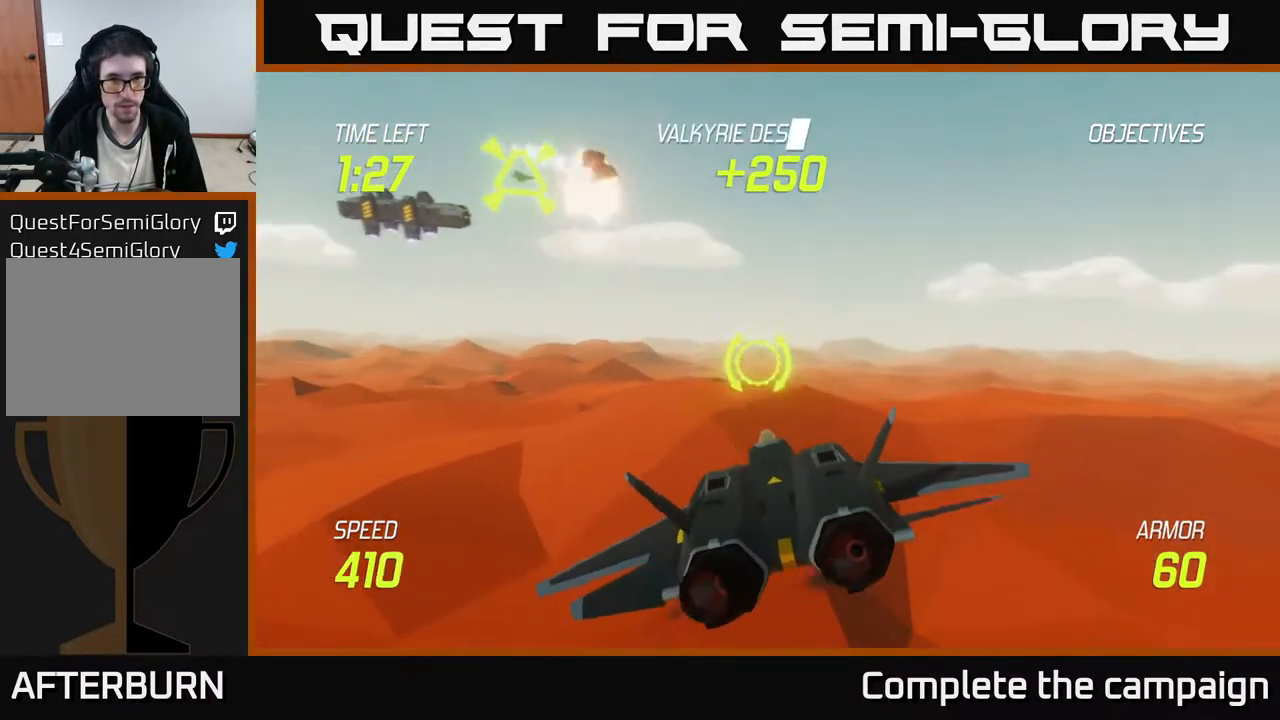
{"buttons": [], "left_stick": "up-right", "events": [[100, "left_stick", "up-right"], [333, "R2", "down"], [417, "R2", "up"]]}
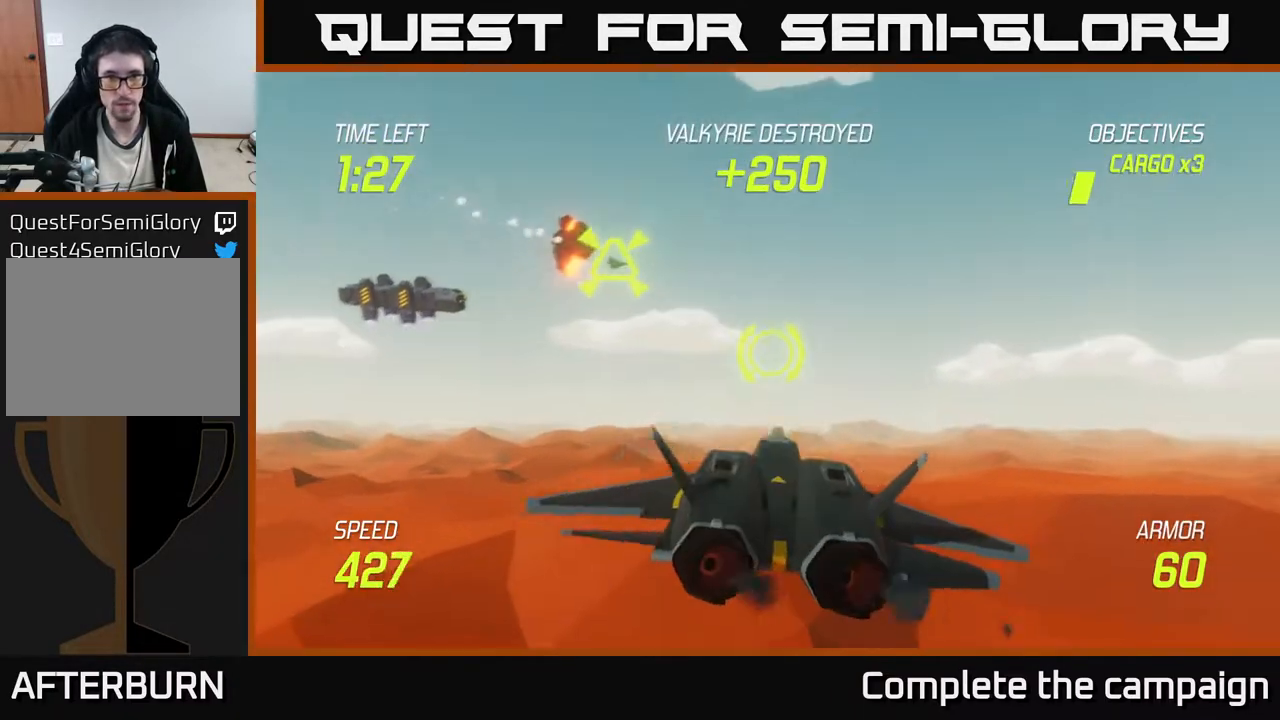
{"buttons": [], "left_stick": "down-left", "events": [[67, "R2", "down"], [200, "R2", "up"], [217, "left_stick", "right"], [267, "R2", "down"], [433, "R2", "up"], [450, "left_stick", "down"], [500, "left_stick", "down-left"]]}
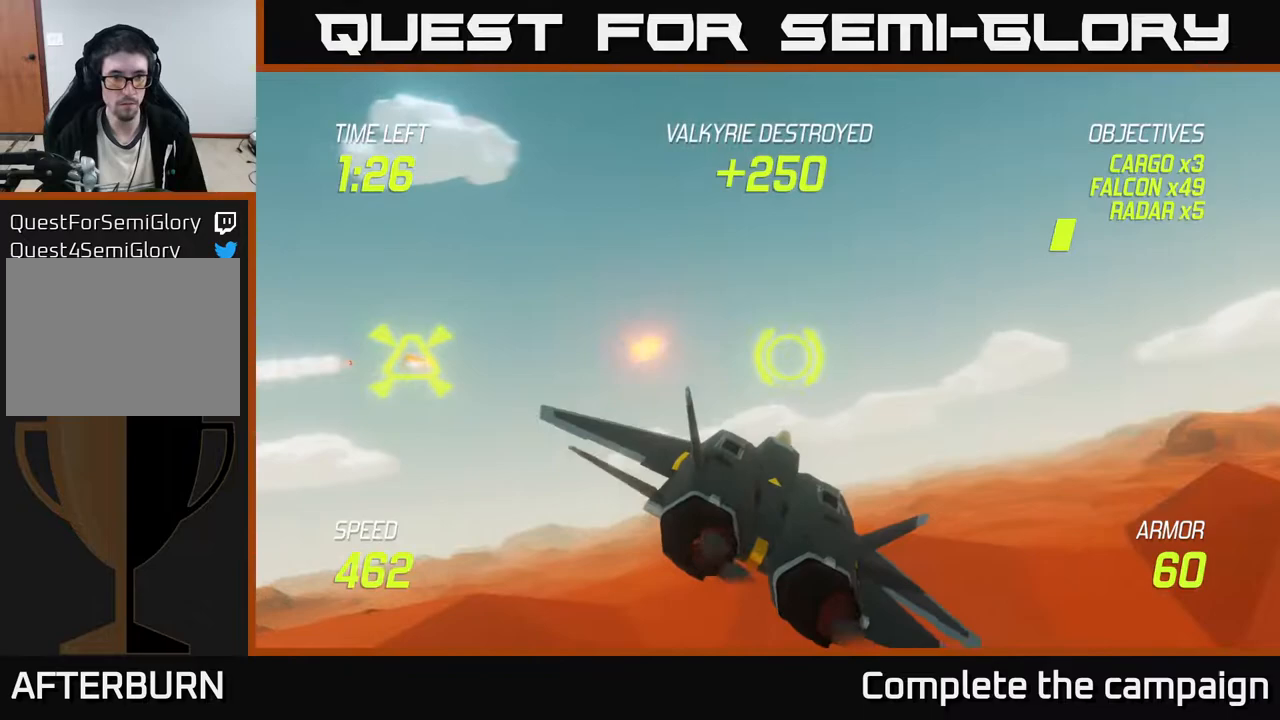
{"buttons": ["L2"], "left_stick": "left", "events": [[67, "R2", "down"], [133, "R2", "up"], [250, "L2", "down"], [450, "left_stick", "left"]]}
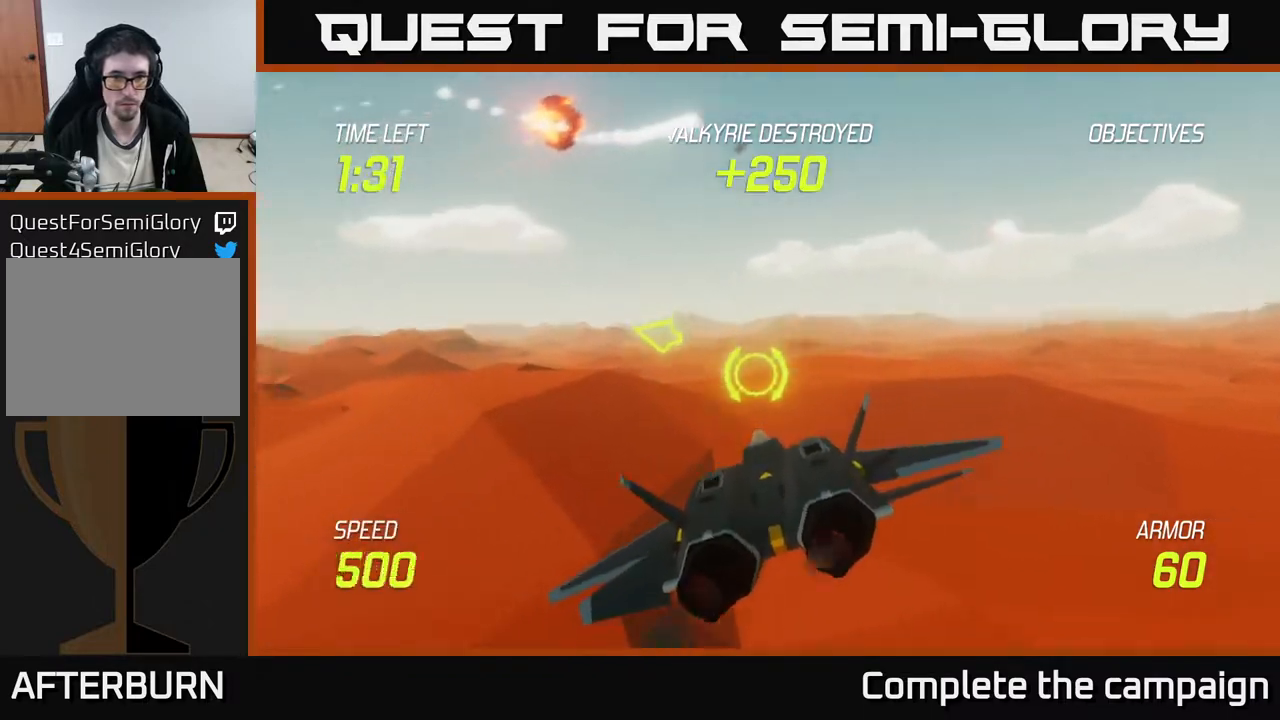
{"buttons": ["L2"], "left_stick": "up-left", "events": [[50, "left_stick", "right"], [183, "left_stick", "left"], [450, "left_stick", "up-left"]]}
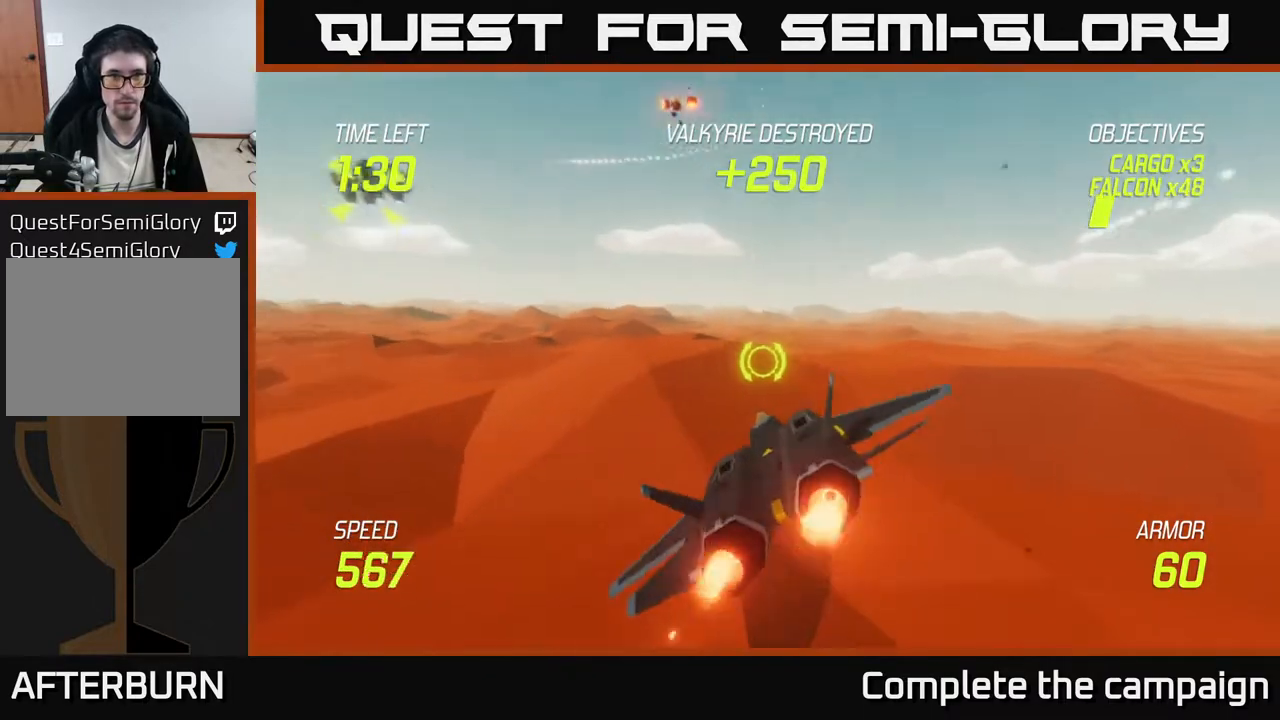
{"buttons": [], "left_stick": "up-left", "events": [[33, "L2", "up"]]}
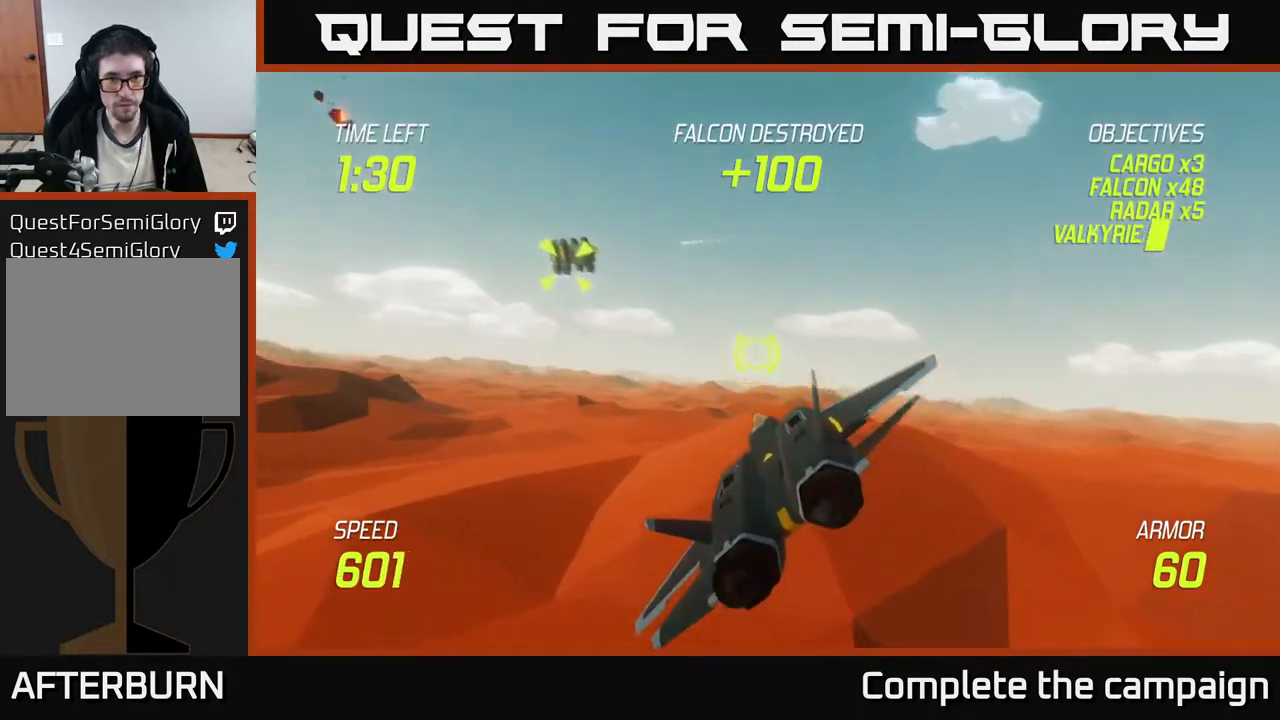
{"buttons": [], "left_stick": "right", "events": [[133, "R2", "down"], [250, "R2", "up"], [350, "R2", "down"], [450, "left_stick", "right"], [500, "R2", "up"]]}